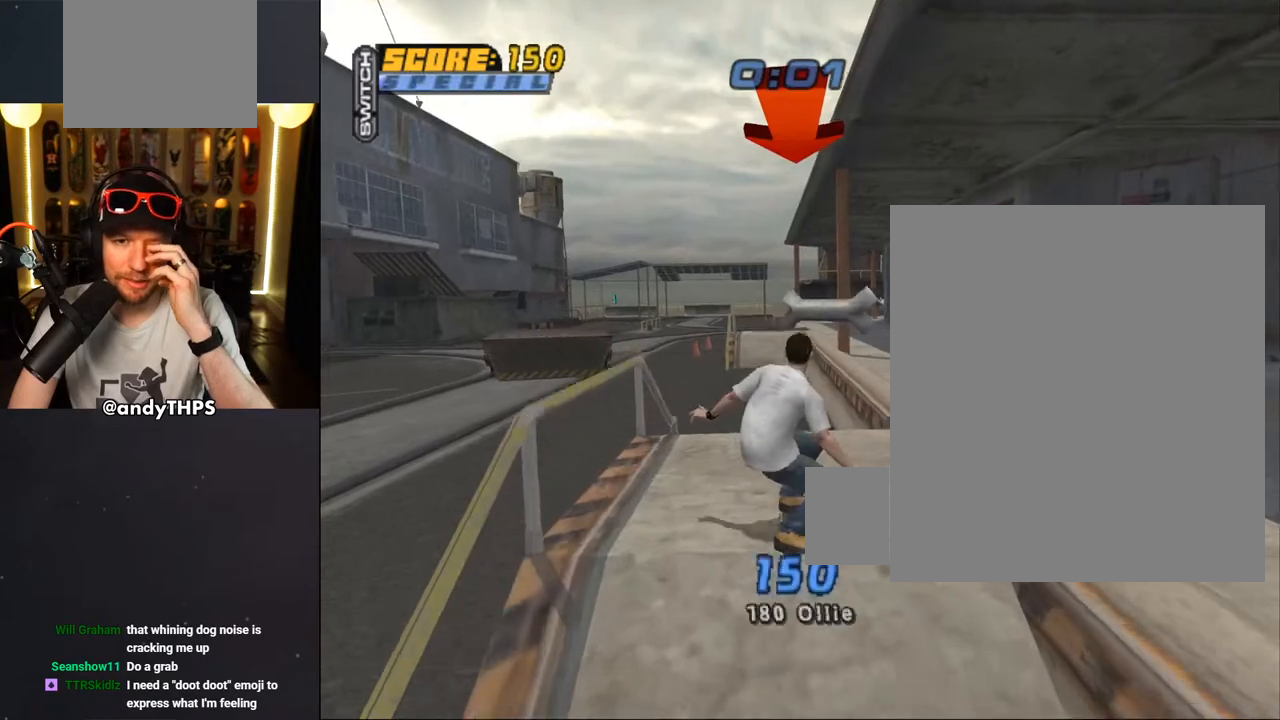
Gameplay with a controller (PlayStation layout); each line is a JSON object with the inputs held at the frame after it. "events" lists button and stick changes between this image and that frame as [ms after this image, input, new state], when the widget could be followed in between. Not read: START.
{"buttons": ["TRIANGLE"], "left_stick": "center", "right_stick": "center", "events": [[333, "TRIANGLE", "down"], [367, "CROSS", "up"]]}
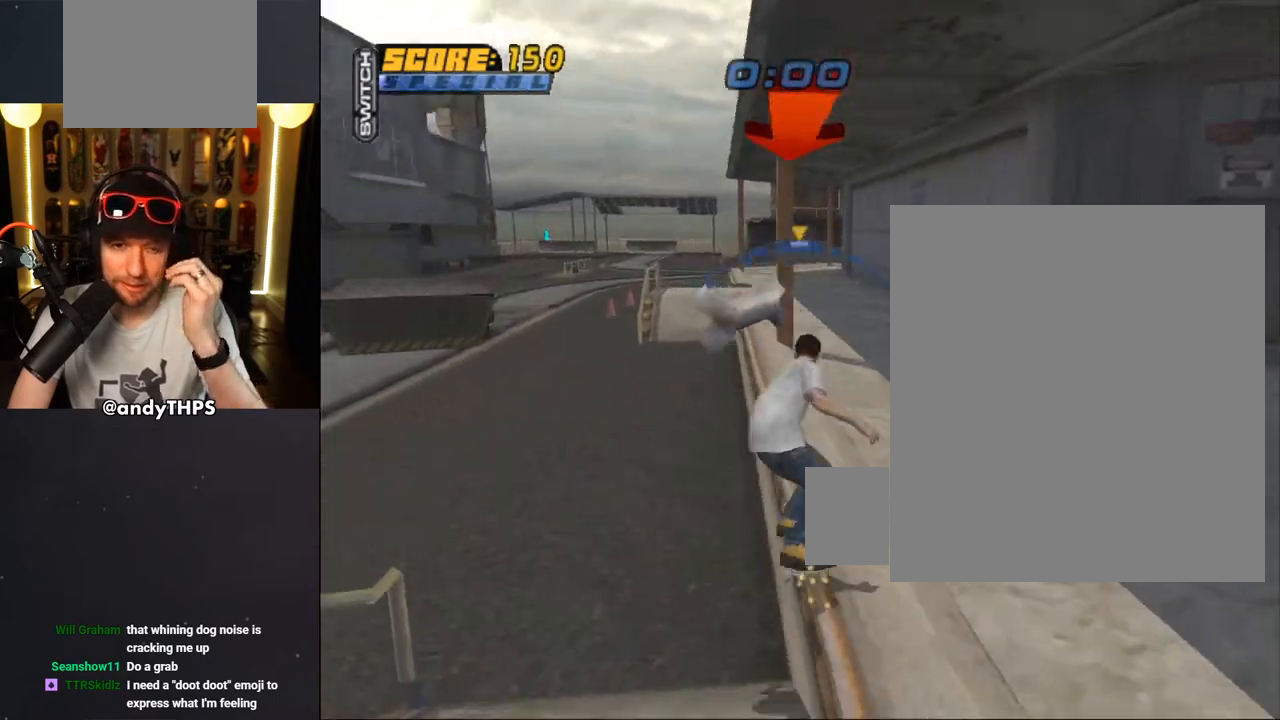
{"buttons": ["CROSS"], "left_stick": "center", "right_stick": "center", "events": [[333, "CROSS", "down"], [333, "TRIANGLE", "up"]]}
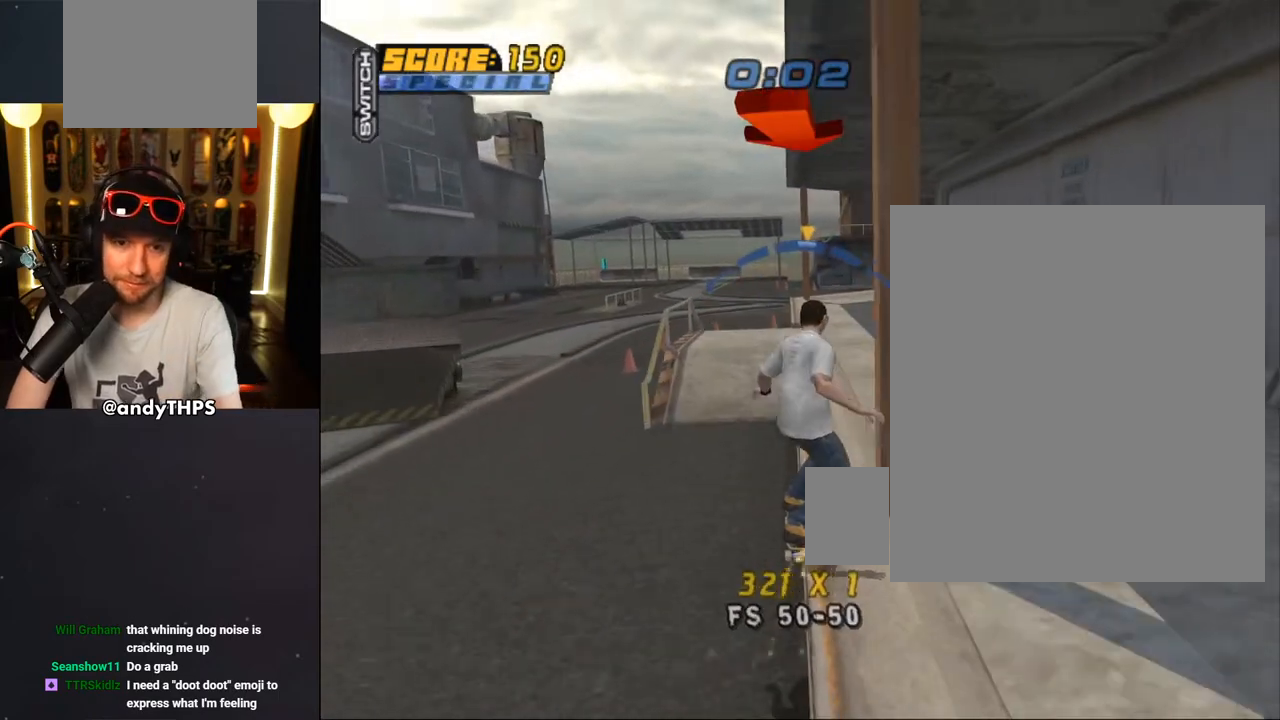
{"buttons": [], "left_stick": "center", "right_stick": "center", "events": [[167, "DPAD_UP", "down"], [183, "DPAD_LEFT", "down"], [217, "DPAD_UP", "up"], [250, "DPAD_LEFT", "up"], [483, "CROSS", "up"]]}
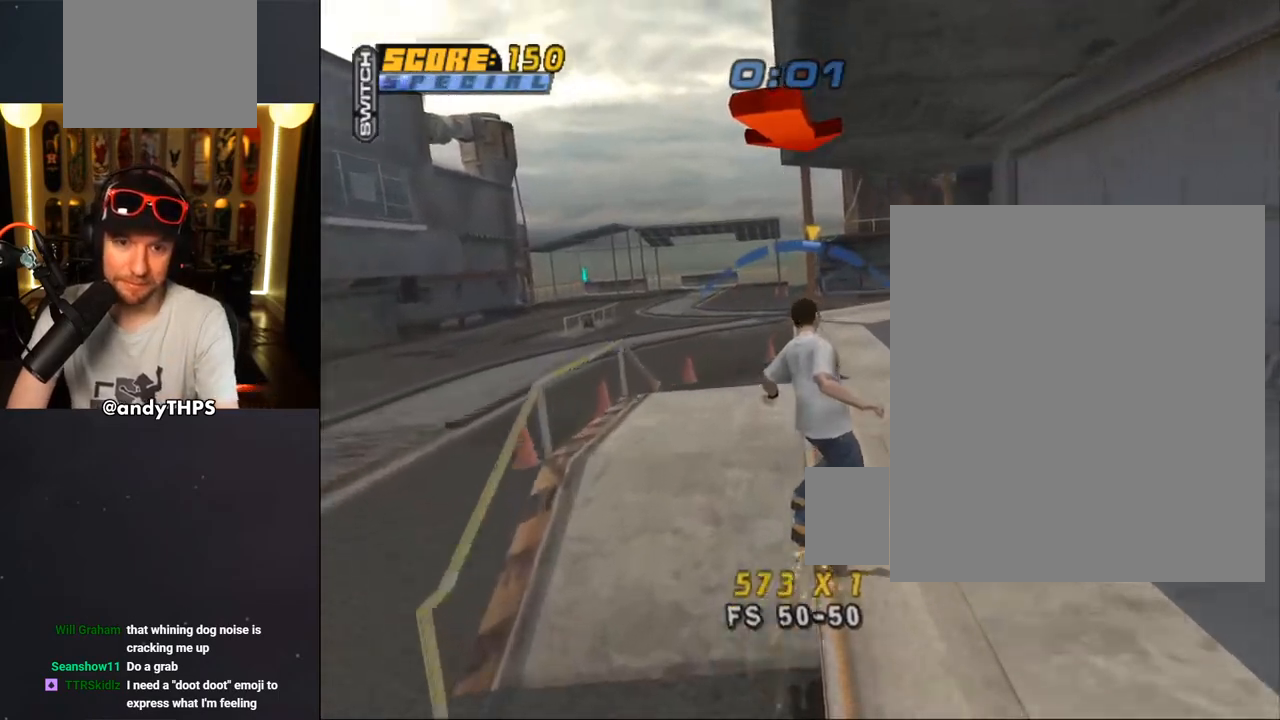
{"buttons": ["CROSS", "TRIANGLE", "L1", "DPAD_DOWN", "DPAD_RIGHT"], "left_stick": "center", "right_stick": "center", "events": [[17, "DPAD_UP", "down"], [83, "DPAD_UP", "up"], [117, "R1", "down"], [167, "DPAD_UP", "down"], [200, "TRIANGLE", "down"], [267, "DPAD_UP", "up"], [283, "R1", "up"], [433, "DPAD_DOWN", "down"], [433, "DPAD_RIGHT", "down"], [483, "CROSS", "down"], [483, "L1", "down"]]}
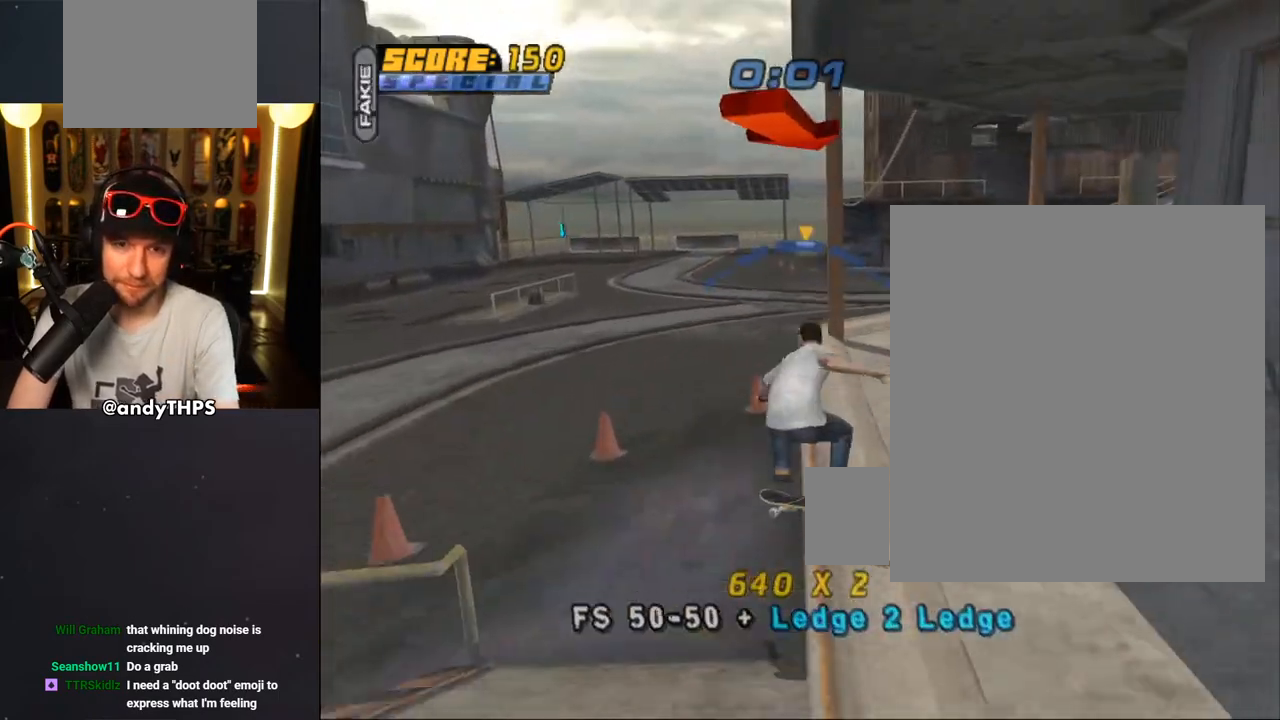
{"buttons": ["CROSS", "L1", "DPAD_DOWN"], "left_stick": "center", "right_stick": "center", "events": [[17, "TRIANGLE", "up"], [67, "CROSS", "up"], [150, "CROSS", "down"], [233, "DPAD_DOWN", "up"], [250, "DPAD_RIGHT", "up"], [333, "DPAD_UP", "down"], [400, "DPAD_UP", "up"], [450, "DPAD_DOWN", "down"]]}
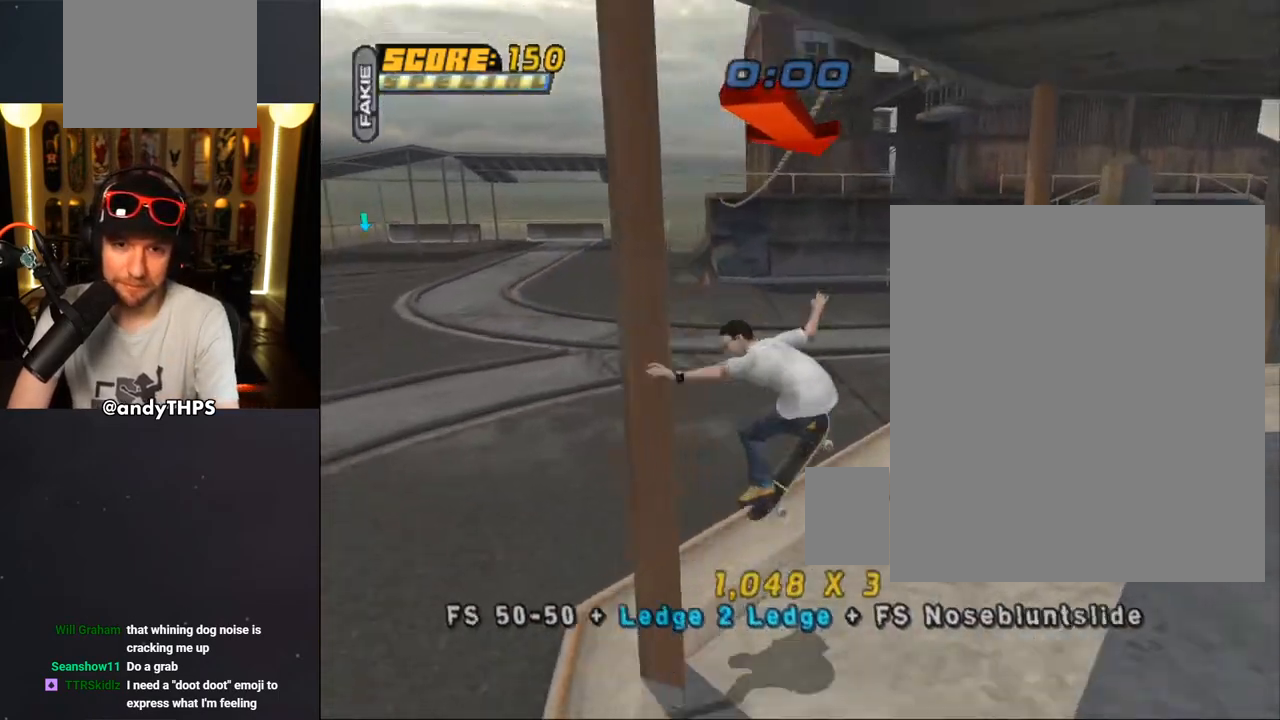
{"buttons": ["TRIANGLE"], "left_stick": "center", "right_stick": "center", "events": [[17, "DPAD_RIGHT", "down"], [50, "DPAD_DOWN", "up"], [50, "L1", "up"], [67, "DPAD_RIGHT", "up"], [100, "DPAD_UP", "down"], [150, "DPAD_RIGHT", "down"], [183, "CROSS", "up"], [183, "DPAD_UP", "up"], [183, "TRIANGLE", "down"], [300, "DPAD_RIGHT", "up"]]}
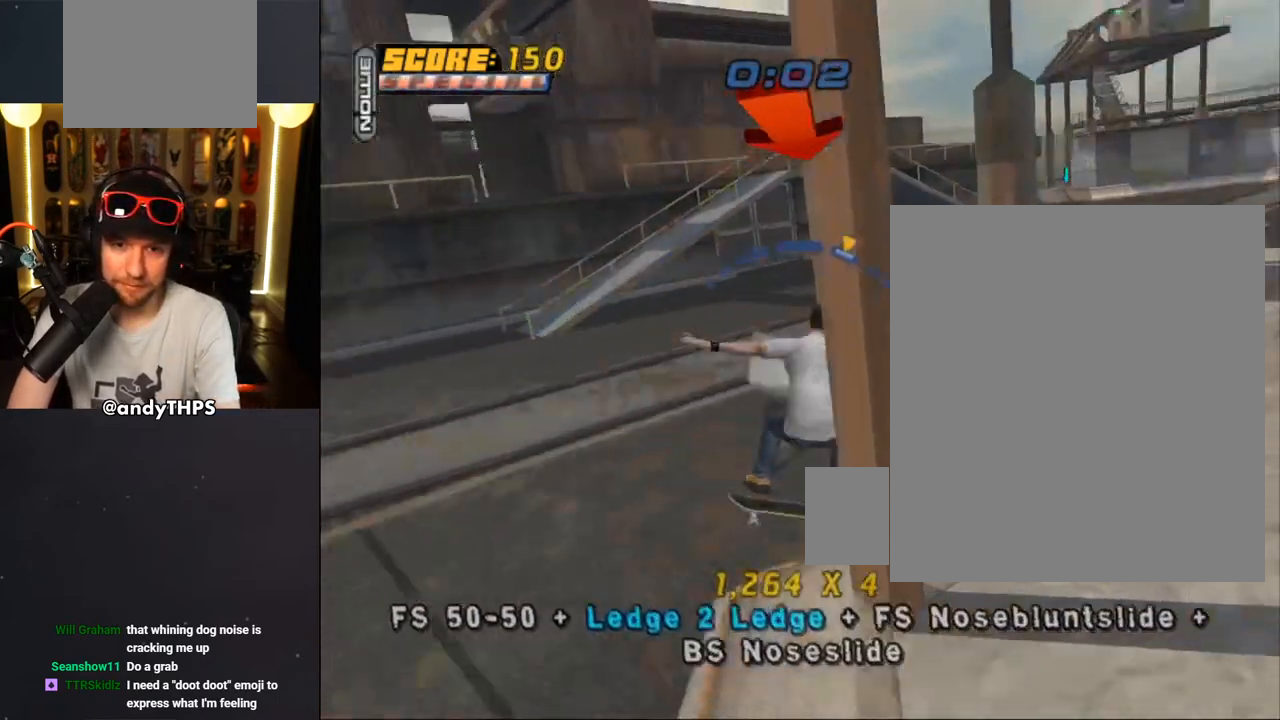
{"buttons": ["CROSS", "DPAD_LEFT"], "left_stick": "center", "right_stick": "center", "events": [[117, "DPAD_LEFT", "down"], [133, "TRIANGLE", "up"], [150, "CROSS", "down"], [367, "CROSS", "up"], [450, "CROSS", "down"]]}
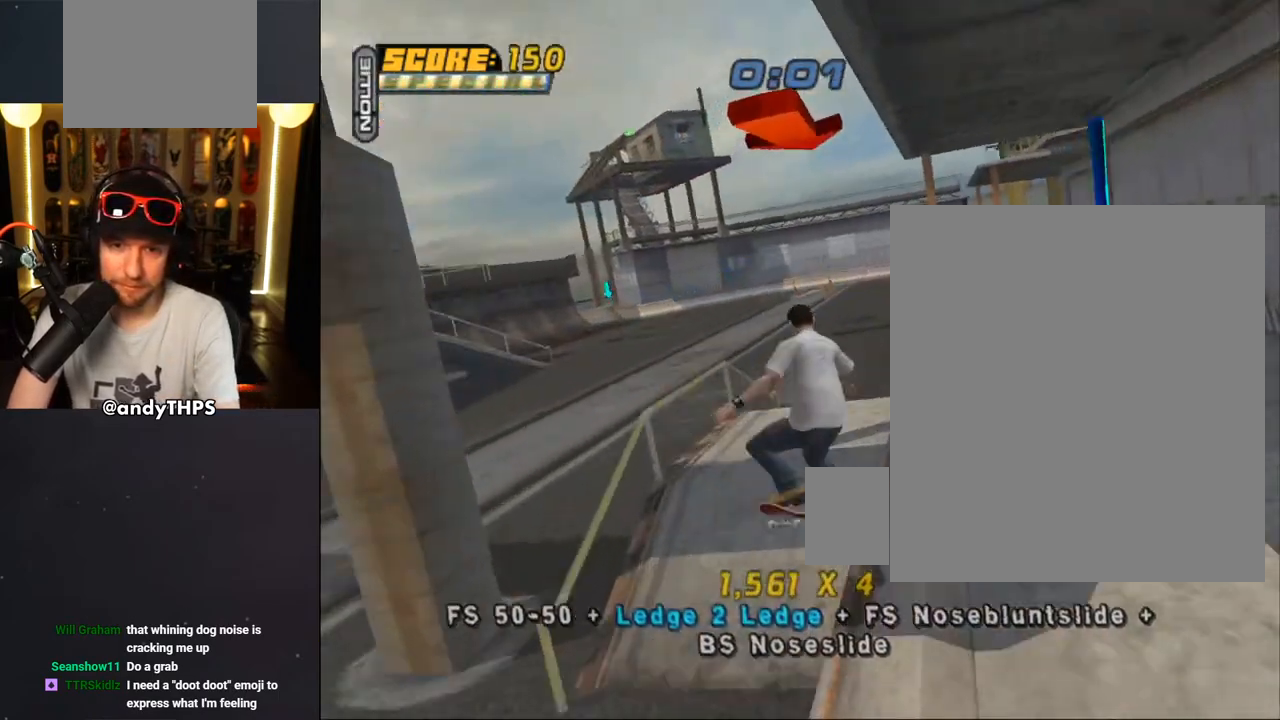
{"buttons": ["TRIANGLE", "DPAD_UP"], "left_stick": "center", "right_stick": "center", "events": [[67, "DPAD_LEFT", "up"], [83, "DPAD_UP", "down"], [150, "DPAD_UP", "up"], [217, "DPAD_UP", "down"], [250, "TRIANGLE", "down"], [450, "CROSS", "up"]]}
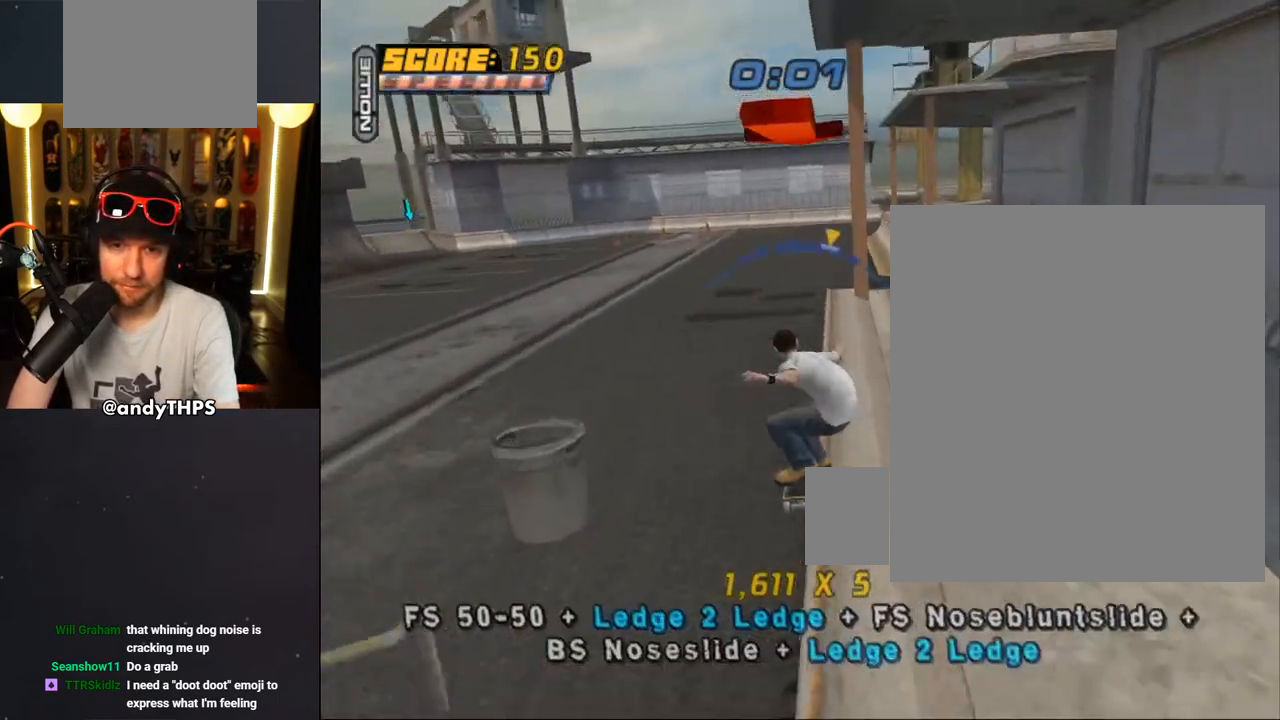
{"buttons": ["CROSS"], "left_stick": "center", "right_stick": "center", "events": [[200, "DPAD_UP", "up"], [233, "CROSS", "down"], [250, "TRIANGLE", "up"]]}
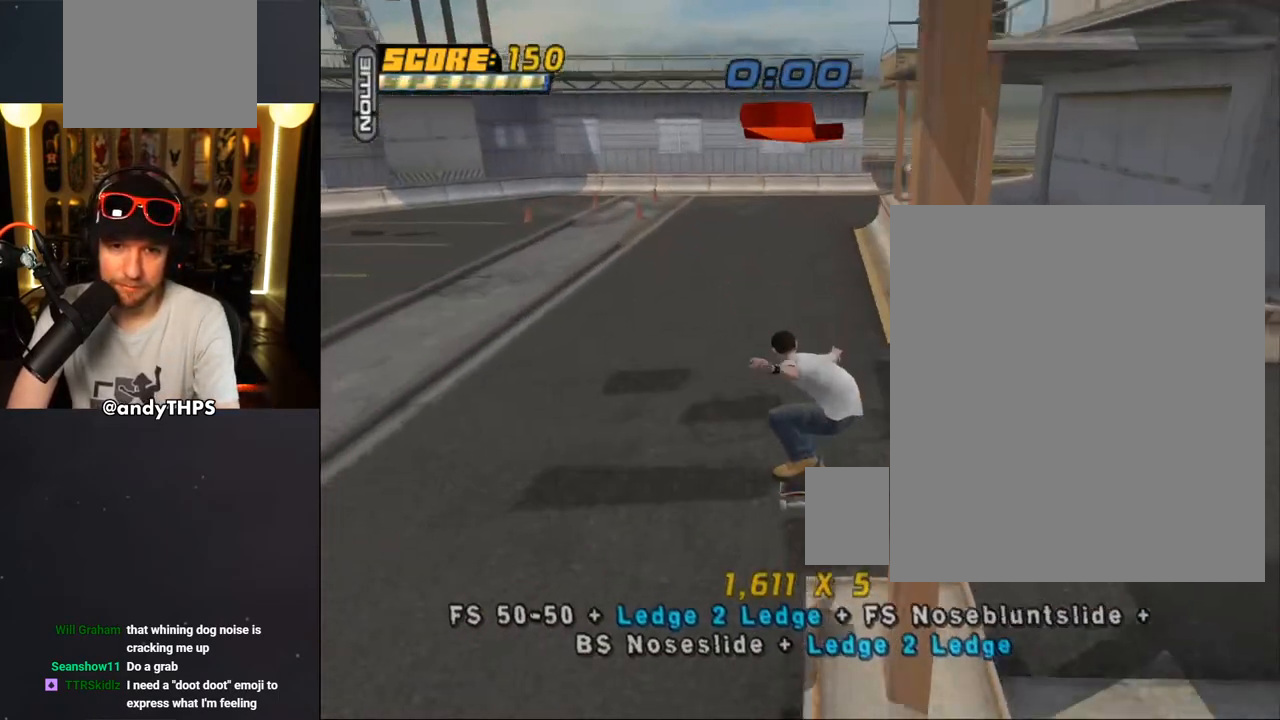
{"buttons": ["CROSS", "DPAD_RIGHT"], "left_stick": "center", "right_stick": "center", "events": [[167, "DPAD_RIGHT", "down"], [200, "DPAD_DOWN", "down"], [283, "DPAD_DOWN", "up"], [350, "DPAD_RIGHT", "up"], [367, "DPAD_UP", "down"], [450, "DPAD_UP", "up"], [500, "DPAD_RIGHT", "down"]]}
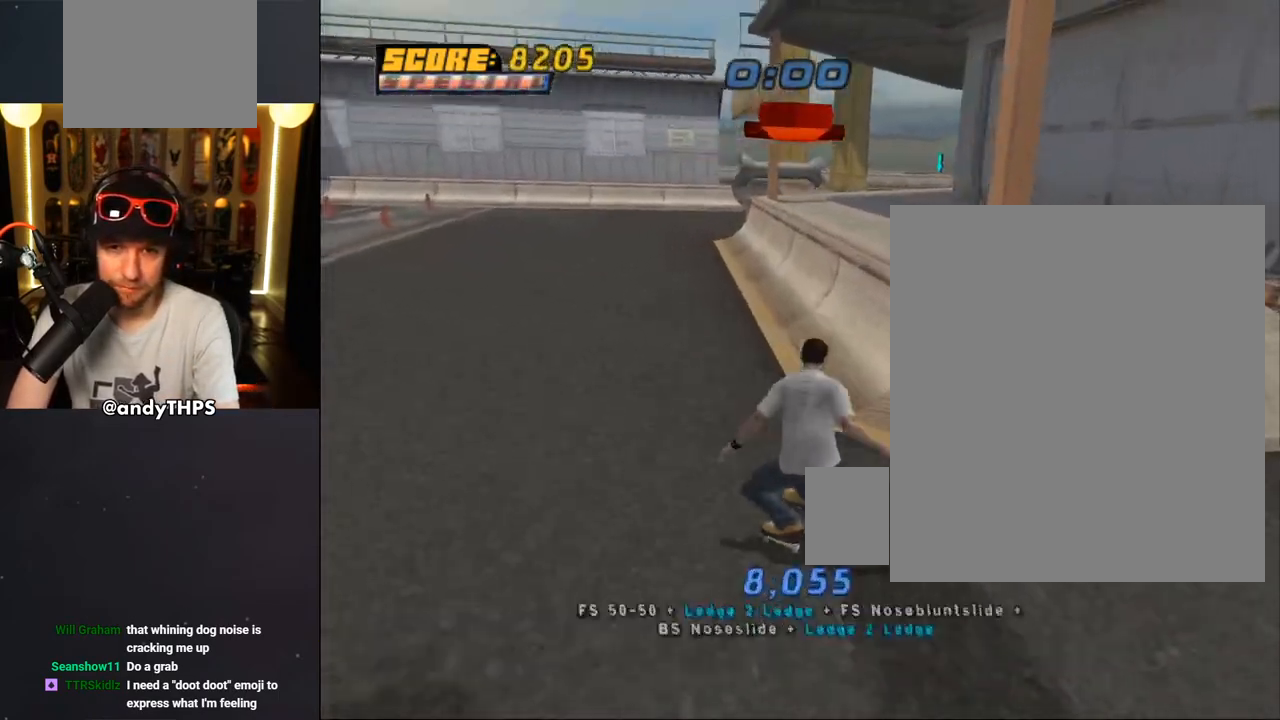
{"buttons": [], "left_stick": "center", "right_stick": "center", "events": [[33, "DPAD_RIGHT", "up"], [67, "DPAD_UP", "down"], [117, "DPAD_LEFT", "down"], [133, "CROSS", "up"], [133, "TRIANGLE", "down"], [233, "DPAD_LEFT", "up"], [233, "DPAD_UP", "up"], [250, "CROSS", "down"], [250, "TRIANGLE", "up"], [300, "CROSS", "up"]]}
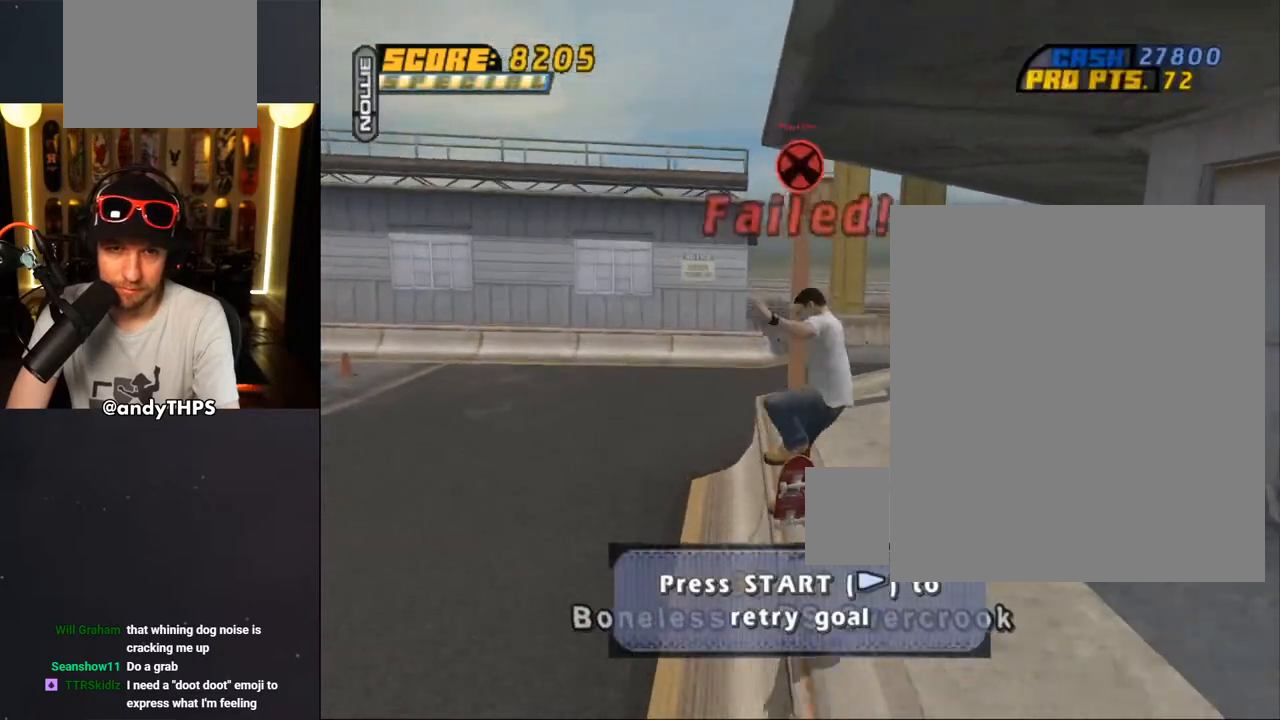
{"buttons": ["DPAD_UP"], "left_stick": "center", "right_stick": "center", "events": [[183, "DPAD_UP", "down"], [217, "TRIANGLE", "down"], [433, "TRIANGLE", "up"]]}